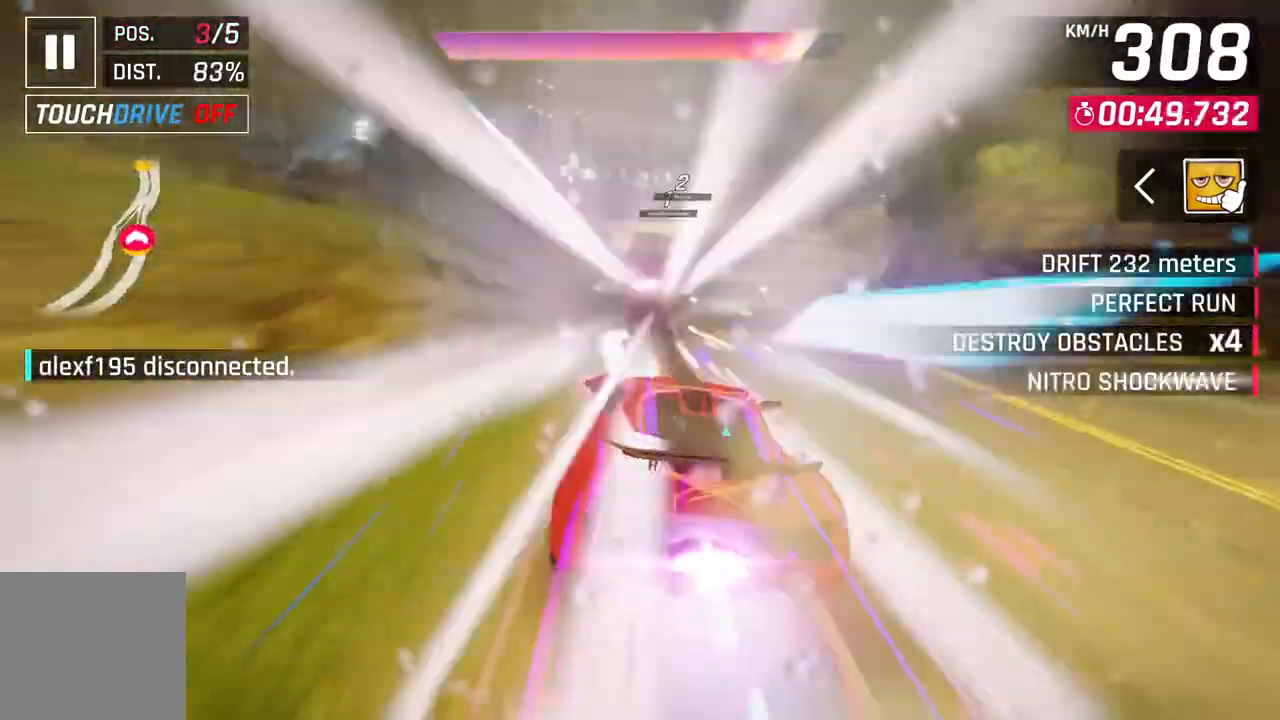
Gameplay with a controller (Xbox layout); each line is a JSON object with the inputs held at the frame after it. "events" lists button and stick changes between this image and that frame as [ms after this image, input, new state], when the widget could be followed in between.
{"buttons": ["A", "R1"], "left_stick": "up-right", "right_stick": "center", "events": [[50, "left_stick", "center"], [217, "left_stick", "up-right"]]}
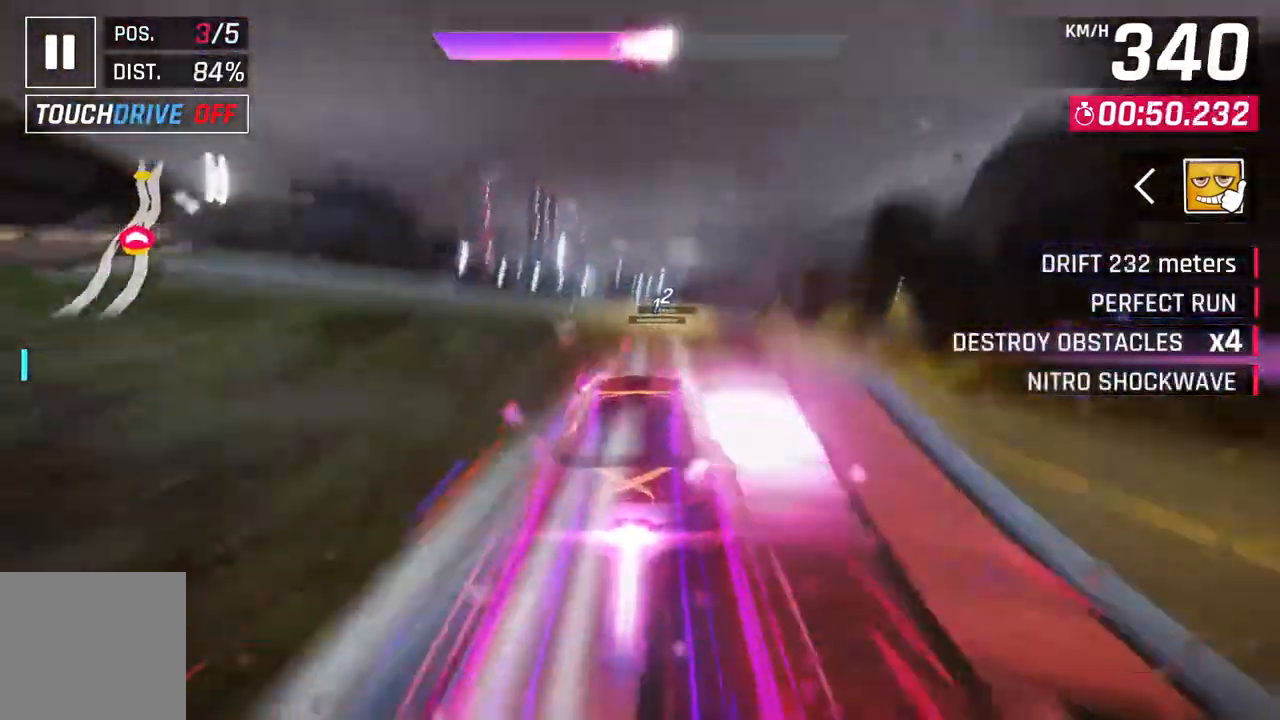
{"buttons": ["A", "R1"], "left_stick": "center", "right_stick": "center", "events": [[183, "left_stick", "center"]]}
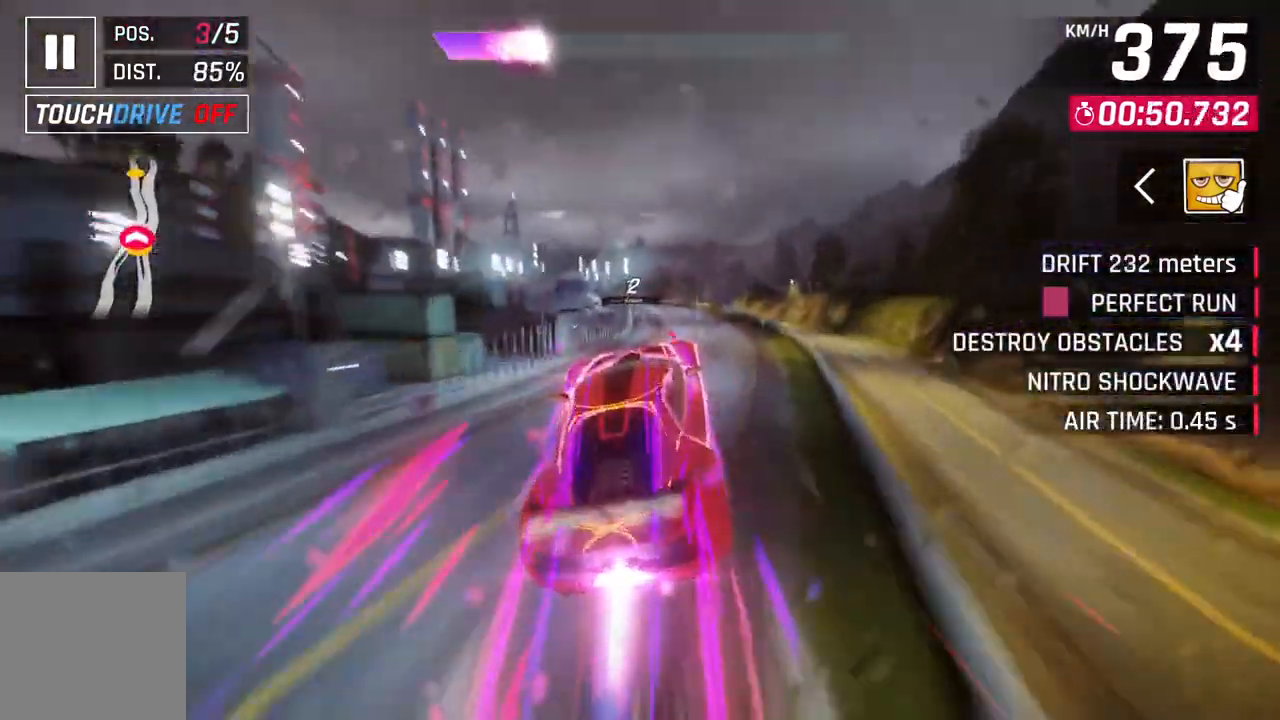
{"buttons": ["R1"], "left_stick": "center", "right_stick": "center", "events": [[250, "left_stick", "right"], [433, "left_stick", "center"], [483, "A", "up"]]}
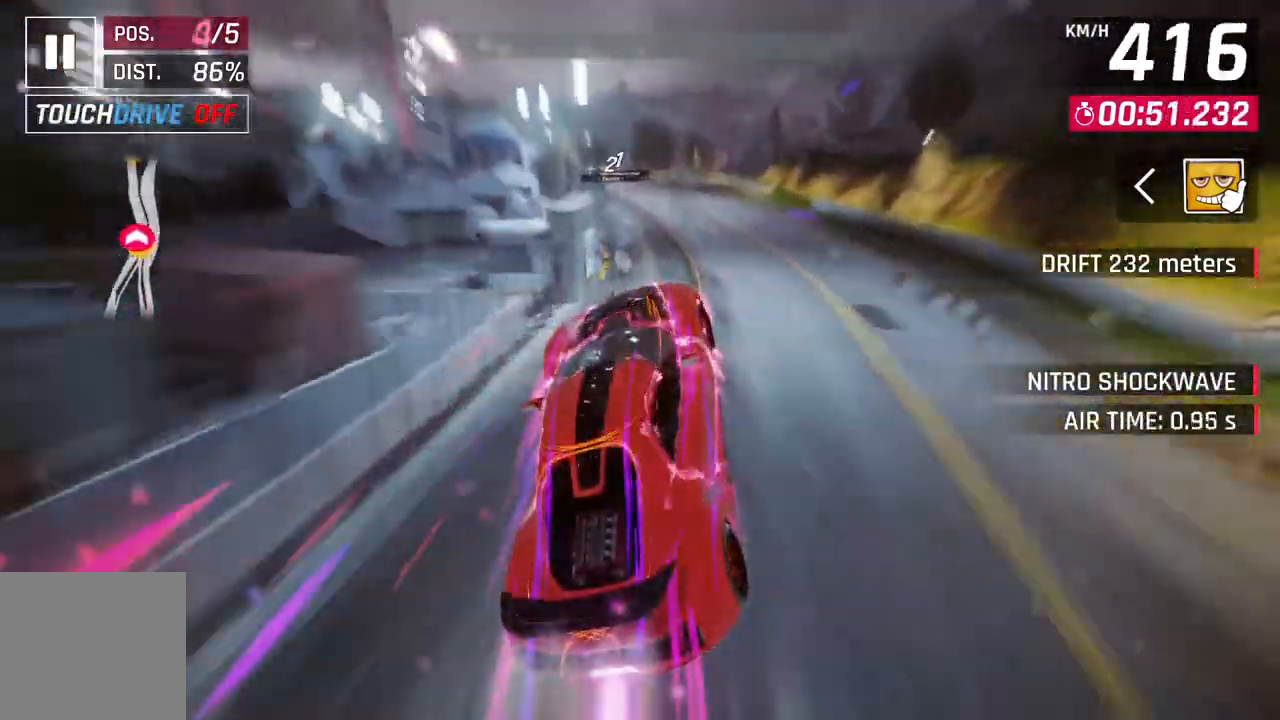
{"buttons": ["L2"], "left_stick": "center", "right_stick": "center", "events": [[17, "R1", "up"], [100, "L2", "down"]]}
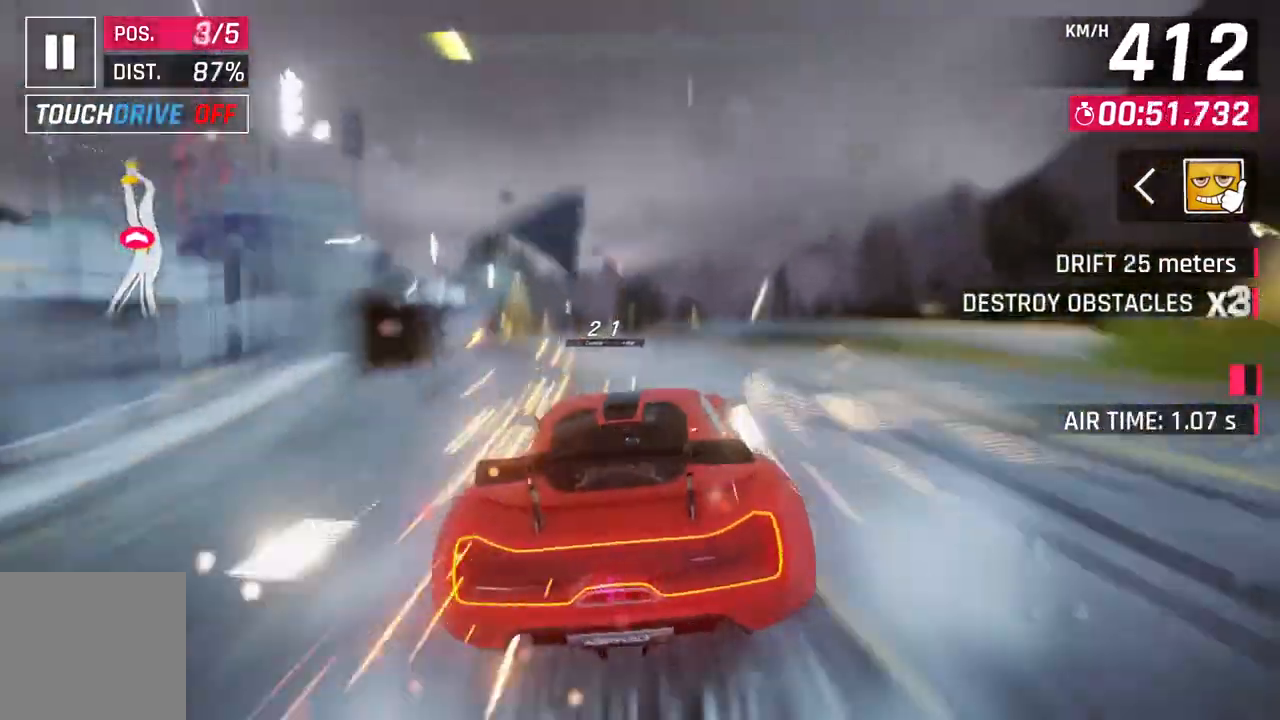
{"buttons": [], "left_stick": "up-left", "right_stick": "center", "events": [[100, "A", "down"], [100, "L2", "up"], [133, "R1", "down"], [250, "left_stick", "up-left"], [433, "A", "up"], [450, "R1", "up"]]}
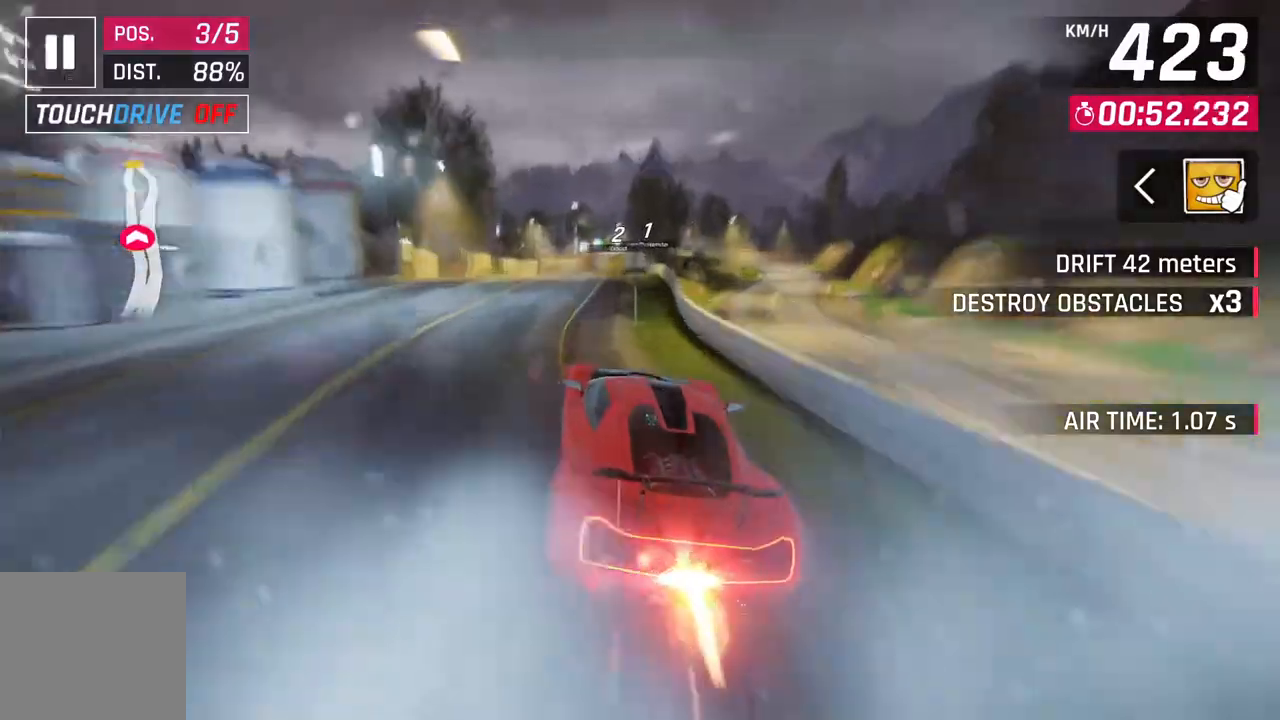
{"buttons": ["L2"], "left_stick": "center", "right_stick": "center", "events": [[133, "L2", "down"], [133, "left_stick", "center"]]}
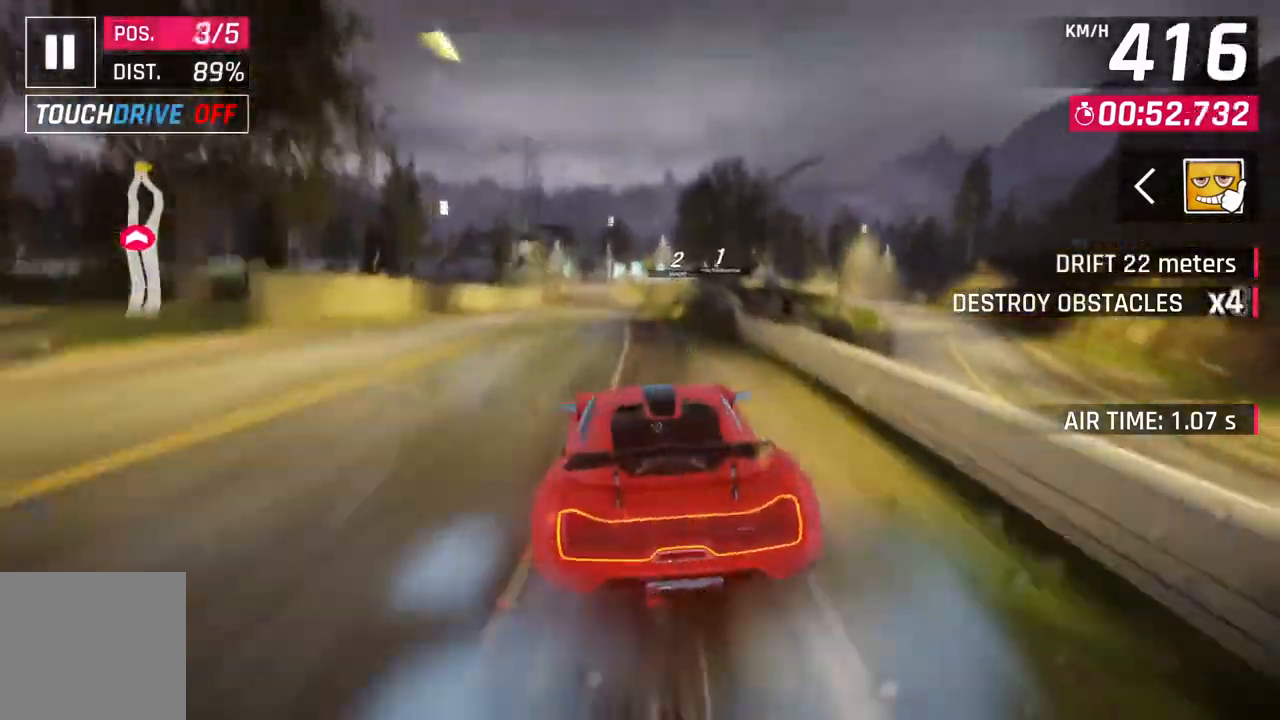
{"buttons": ["L2"], "left_stick": "center", "right_stick": "center", "events": [[217, "L2", "up"], [333, "L2", "down"]]}
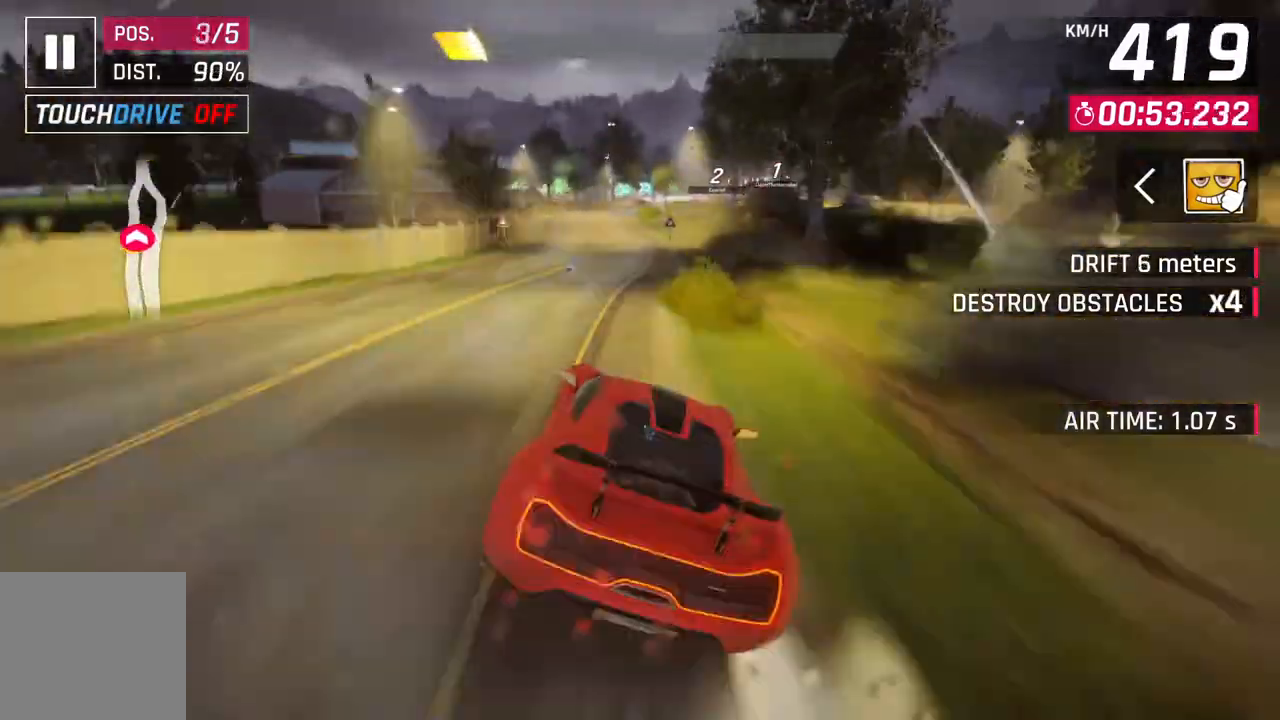
{"buttons": ["L2"], "left_stick": "center", "right_stick": "center", "events": [[367, "L2", "up"], [467, "L2", "down"]]}
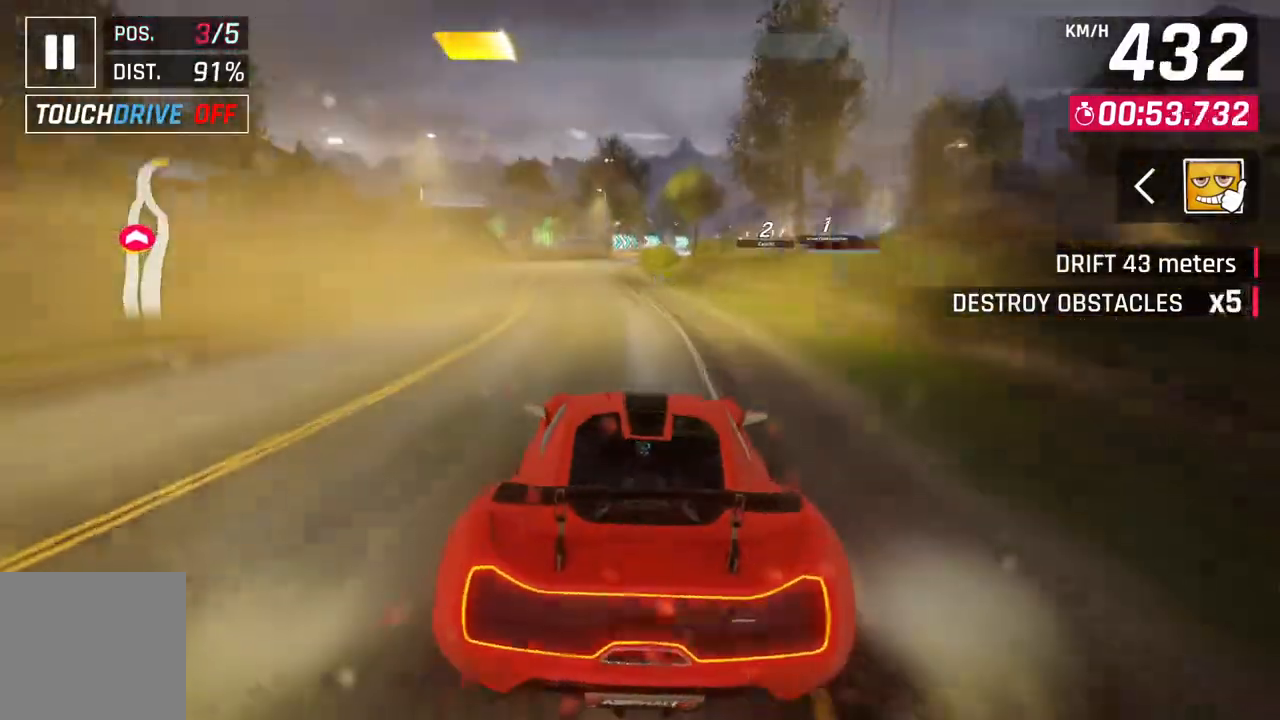
{"buttons": [], "left_stick": "center", "right_stick": "center", "events": [[383, "L2", "up"]]}
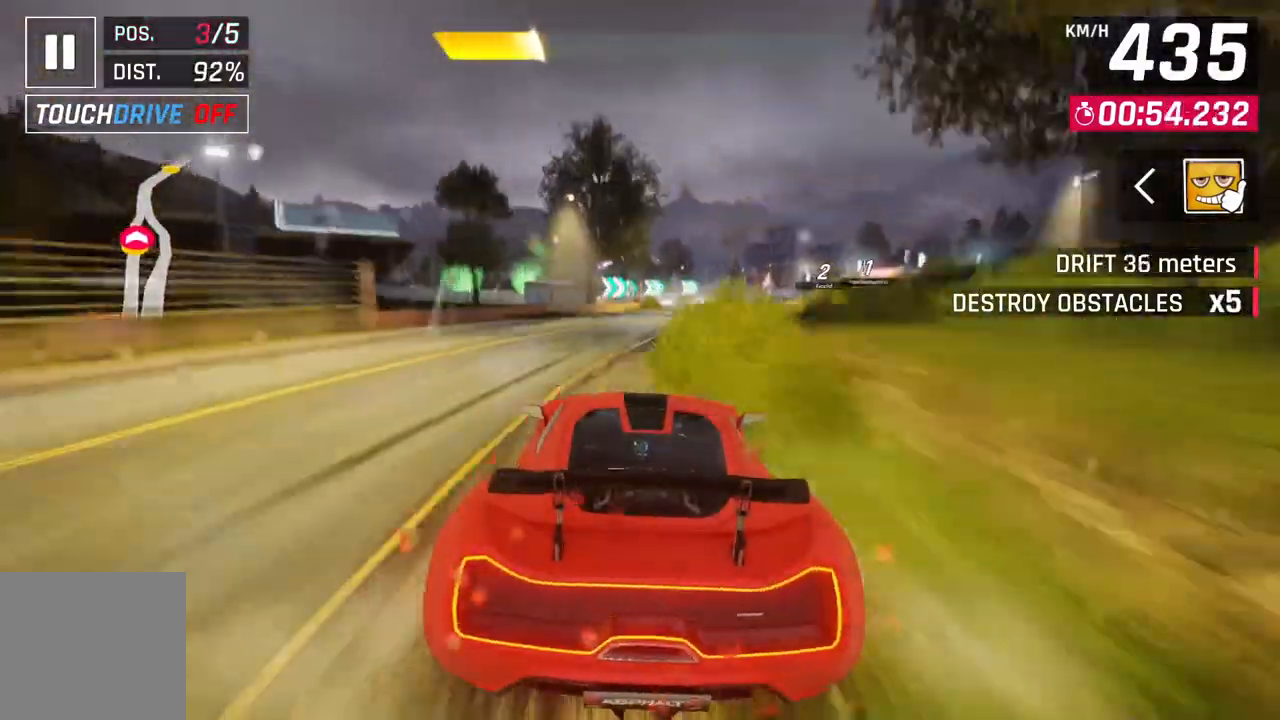
{"buttons": ["A", "R1"], "left_stick": "up-right", "right_stick": "center", "events": [[67, "left_stick", "up-right"], [417, "A", "down"], [467, "R1", "down"]]}
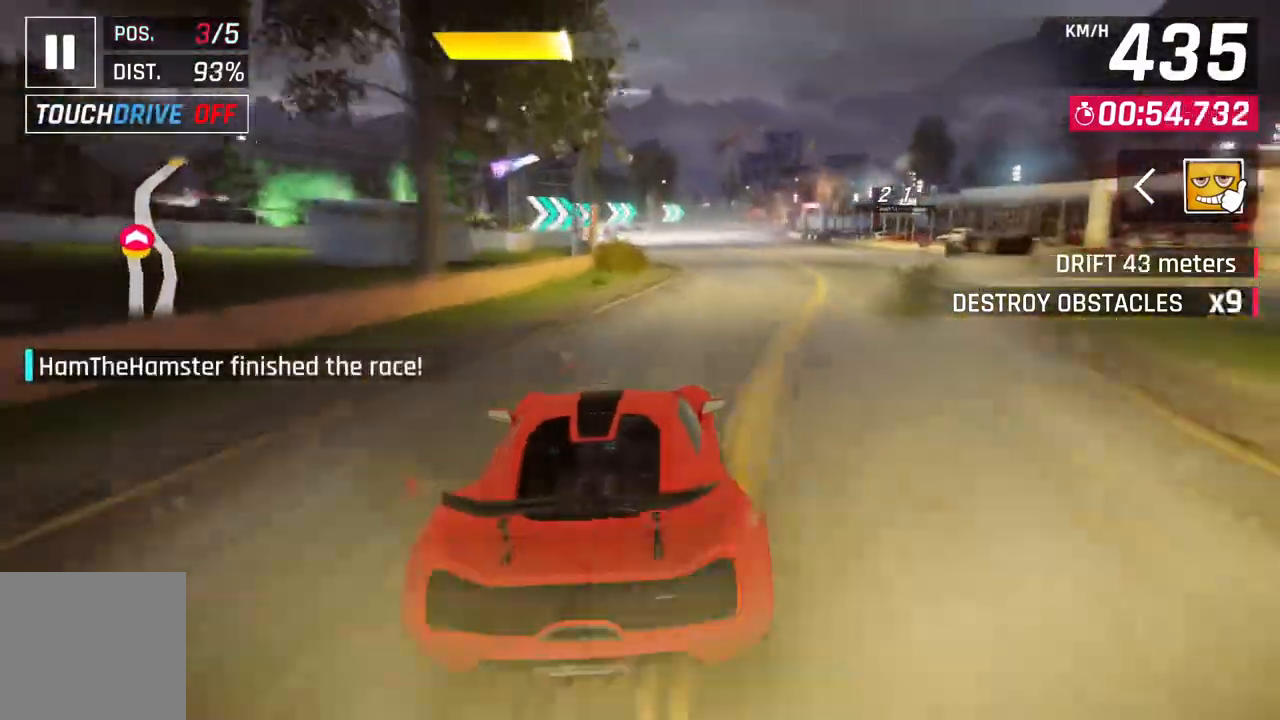
{"buttons": [], "left_stick": "up-right", "right_stick": "center", "events": [[217, "A", "up"], [217, "R1", "up"]]}
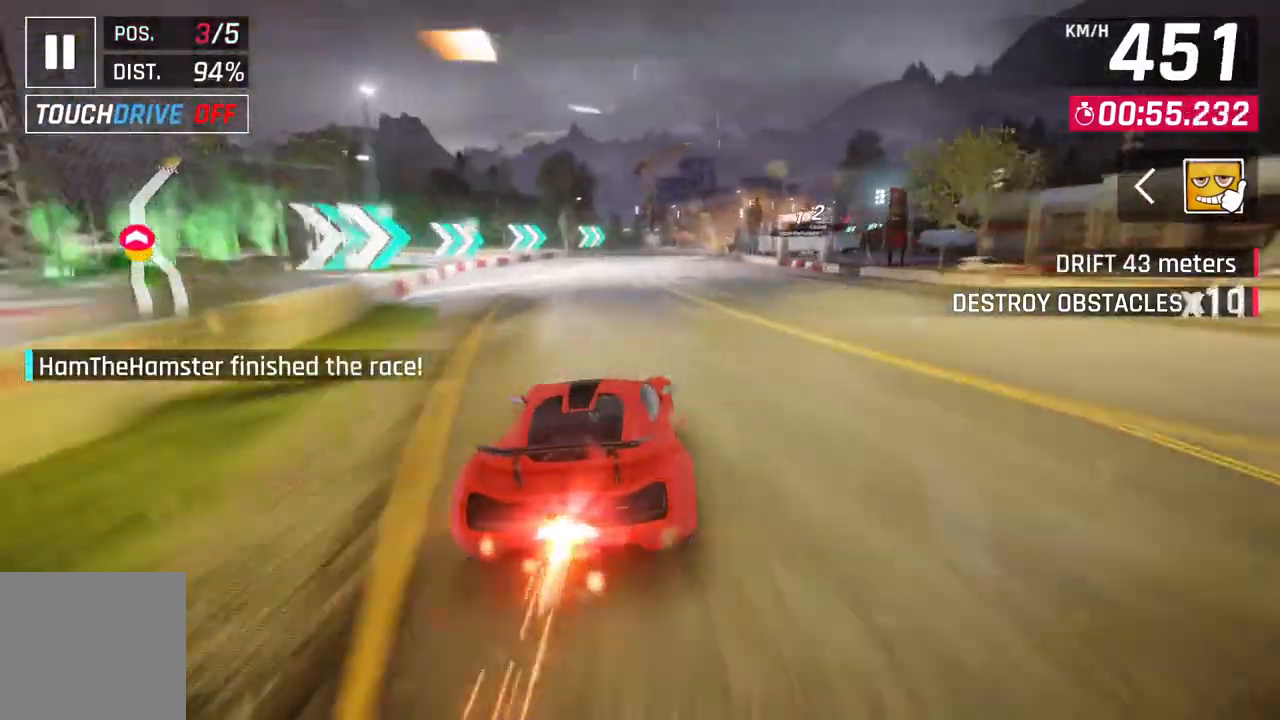
{"buttons": [], "left_stick": "up-right", "right_stick": "center", "events": []}
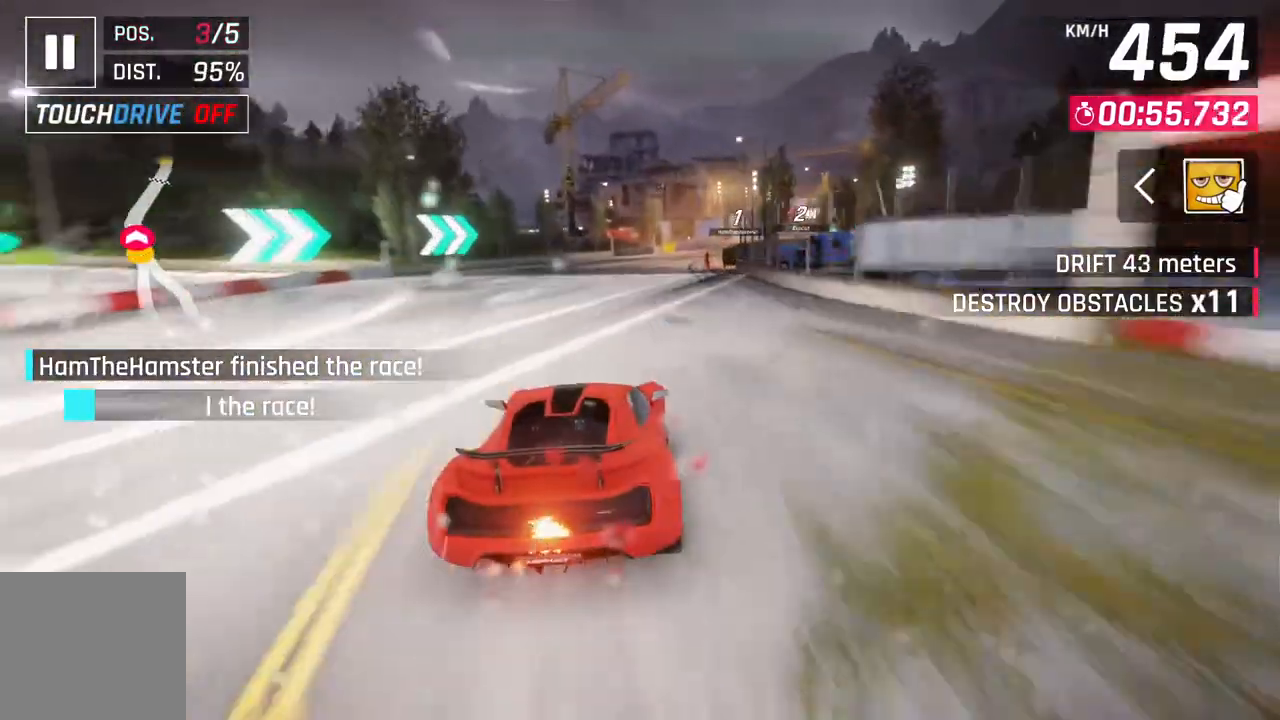
{"buttons": [], "left_stick": "up-right", "right_stick": "center", "events": []}
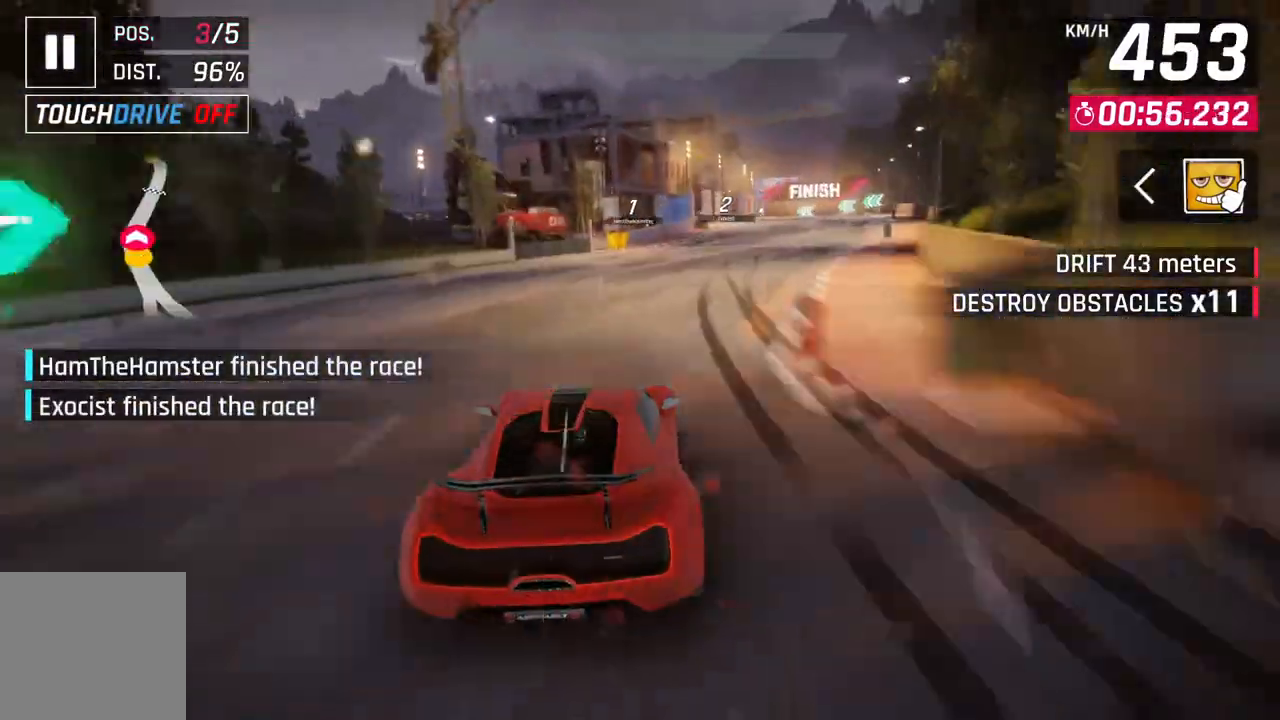
{"buttons": [], "left_stick": "up-right", "right_stick": "center", "events": []}
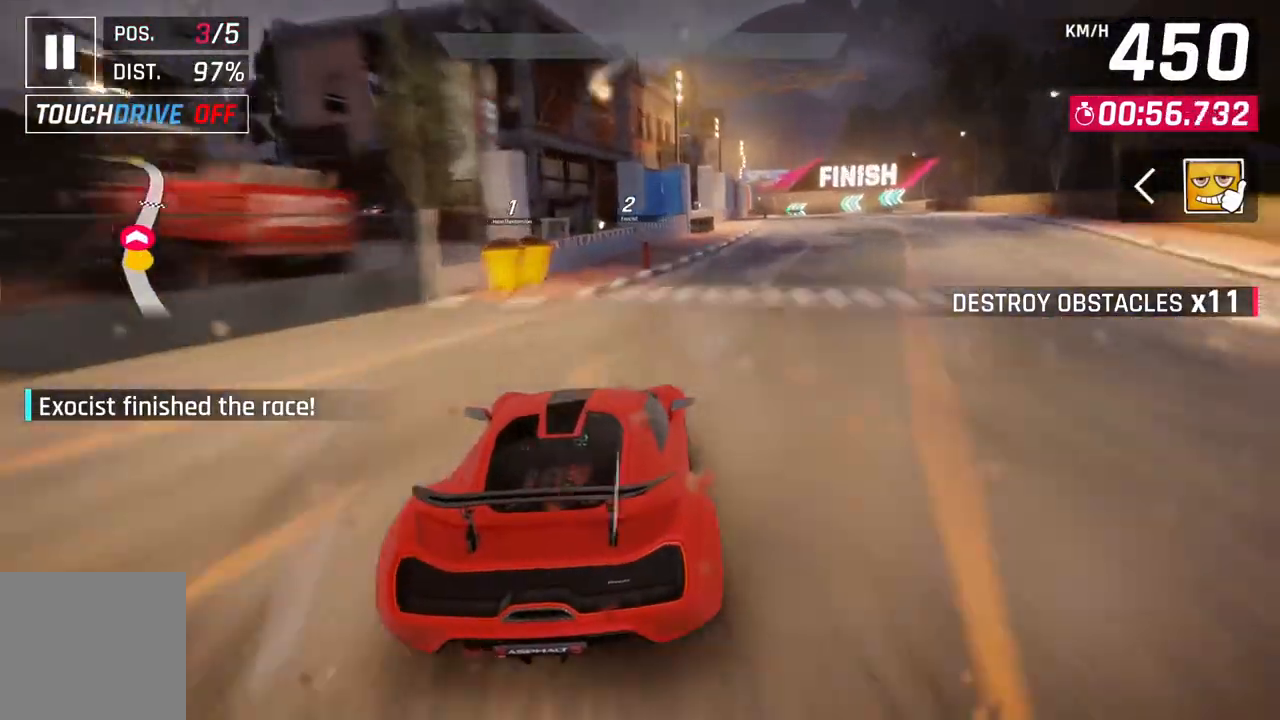
{"buttons": [], "left_stick": "center", "right_stick": "center", "events": [[467, "left_stick", "center"]]}
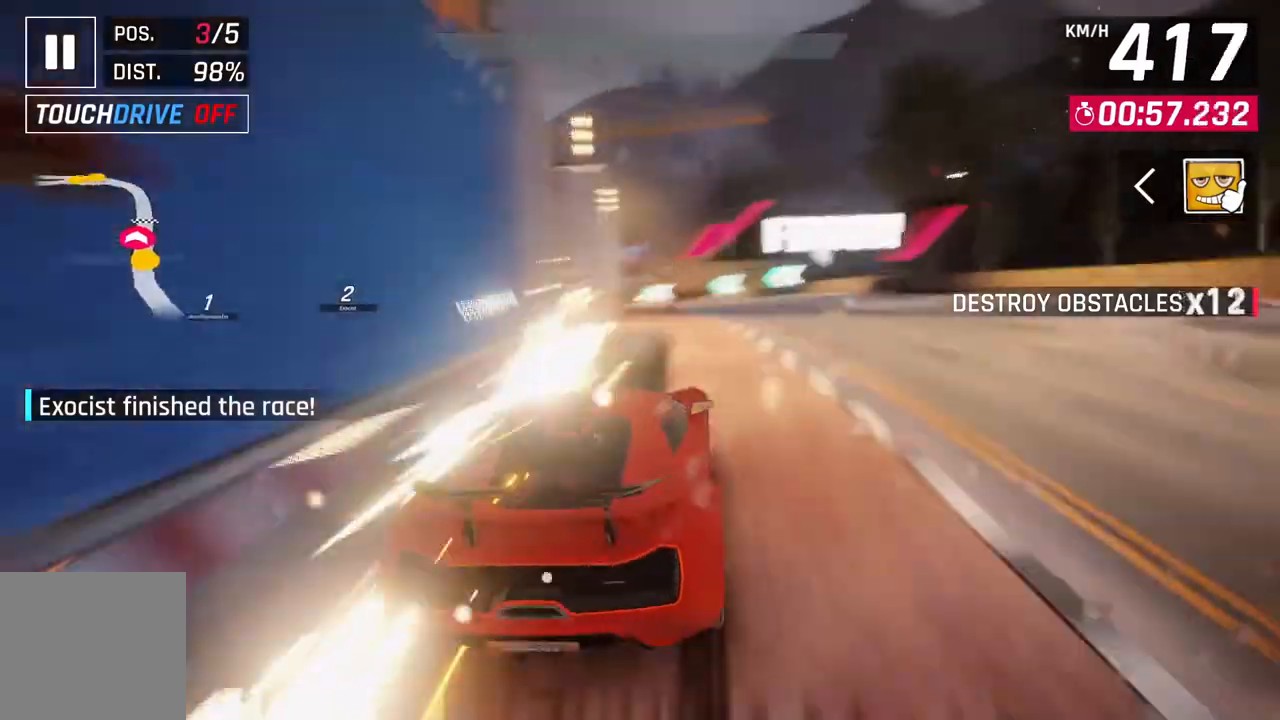
{"buttons": [], "left_stick": "center", "right_stick": "center", "events": [[383, "Y", "down"], [500, "Y", "up"]]}
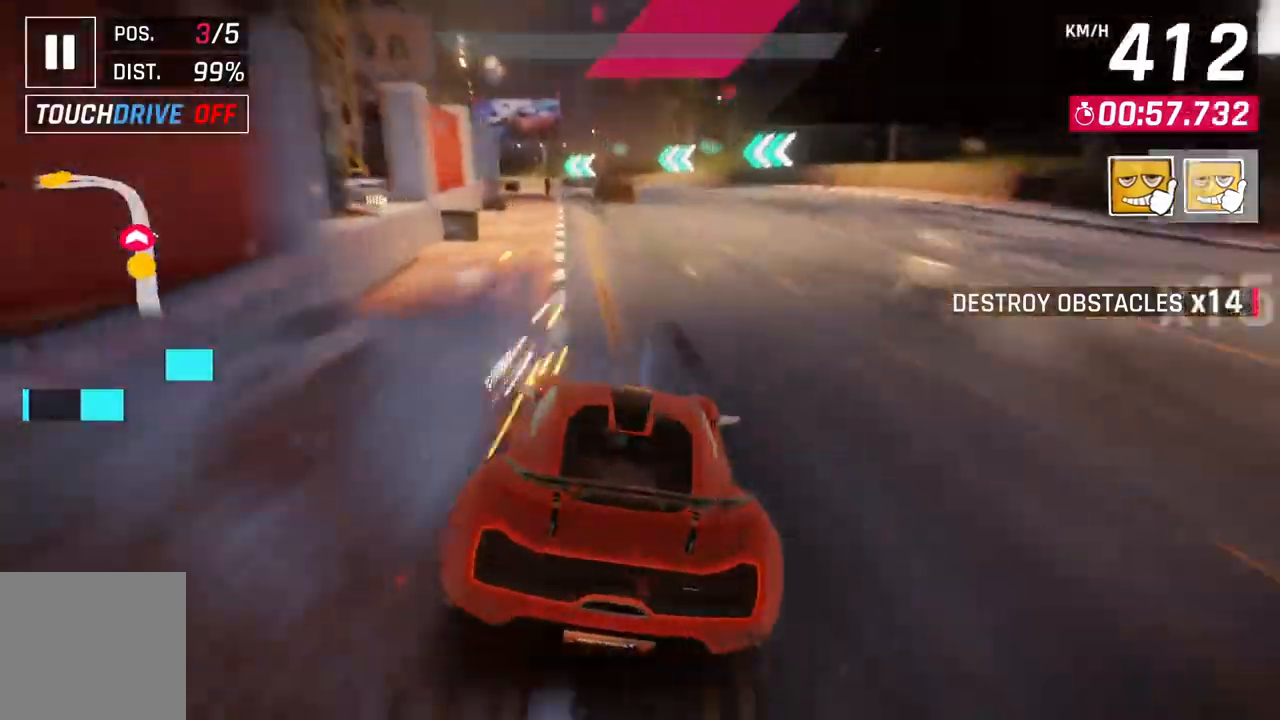
{"buttons": [], "left_stick": "right", "right_stick": "center", "events": [[150, "L2", "down"], [233, "L2", "up"], [283, "L2", "down"], [333, "left_stick", "right"], [450, "L2", "up"]]}
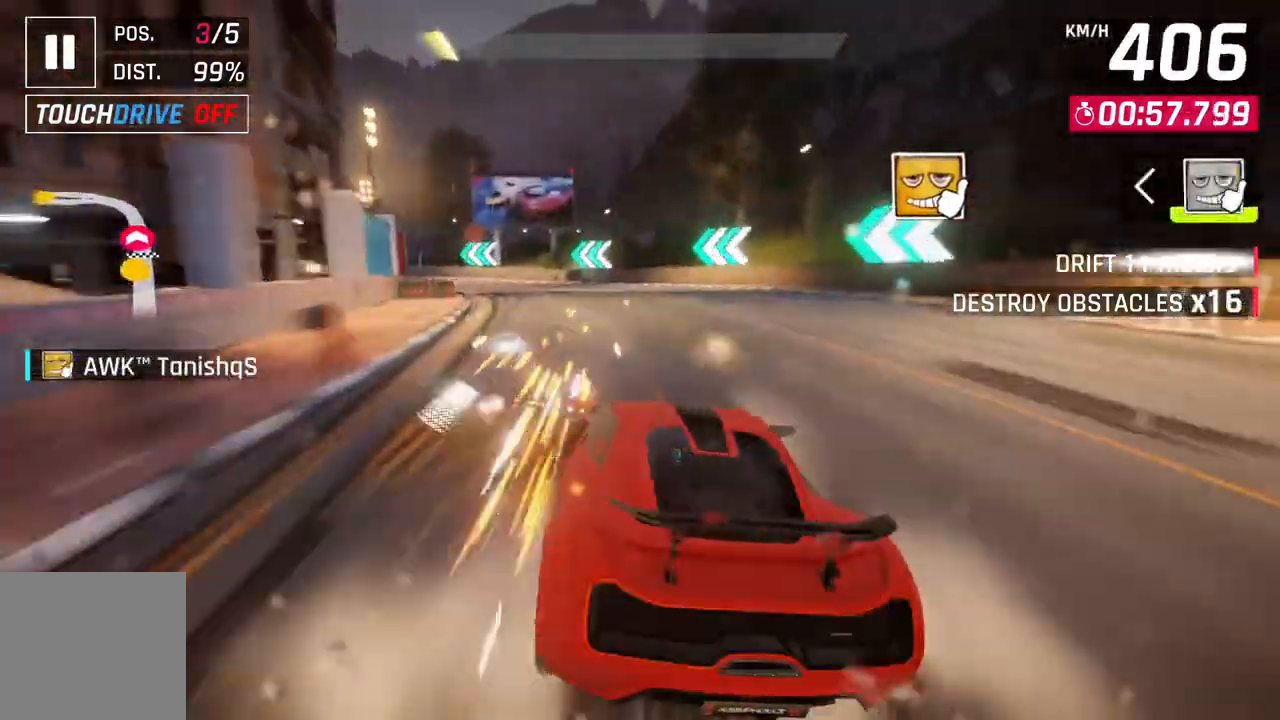
{"buttons": [], "left_stick": "center", "right_stick": "center", "events": [[117, "left_stick", "center"]]}